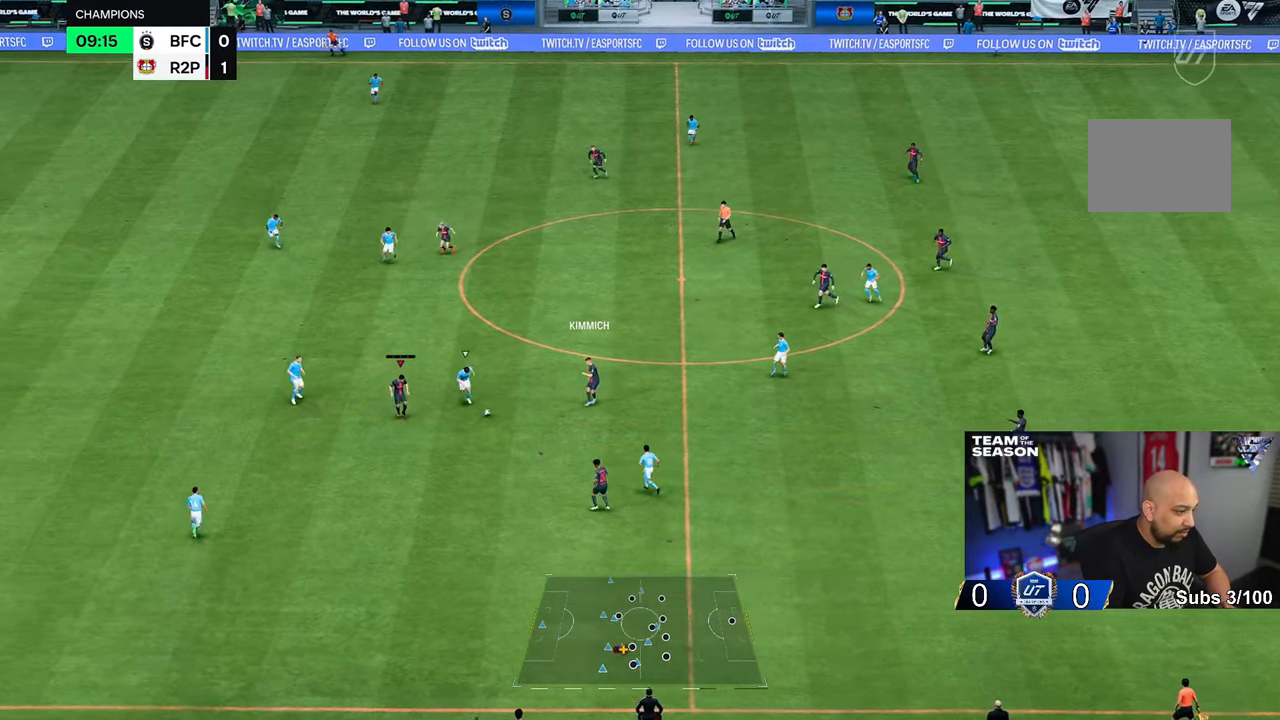
Gameplay with a controller (Xbox layout); each line is a JSON object with the inputs held at the frame after it. "events" lists button and stick changes between this image and that frame as [ms after this image, input, new state], when the widget could be followed in between. Not read: L3 R3.
{"buttons": [], "left_stick": "down-left", "right_stick": "center", "events": []}
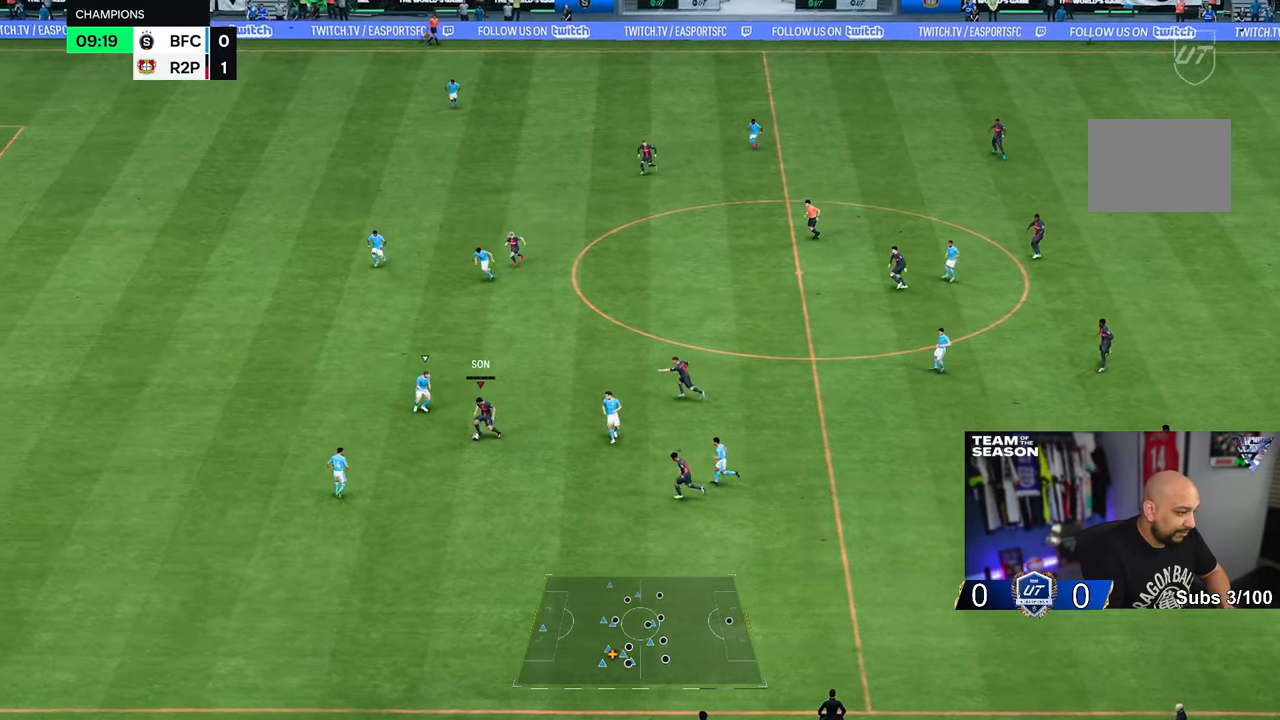
{"buttons": [], "left_stick": "down", "right_stick": "center", "events": [[17, "left_stick", "down"]]}
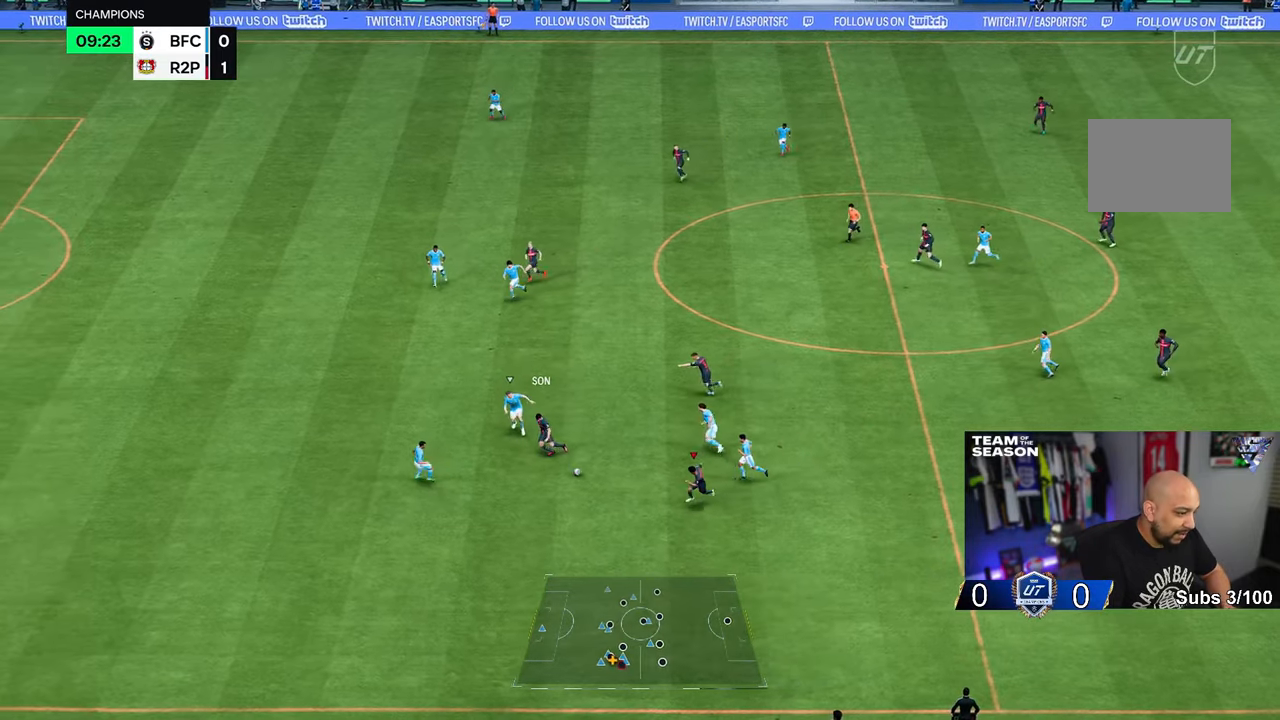
{"buttons": [], "left_stick": "up-left", "right_stick": "center", "events": [[33, "left_stick", "down-left"], [233, "left_stick", "left"], [433, "left_stick", "up-left"]]}
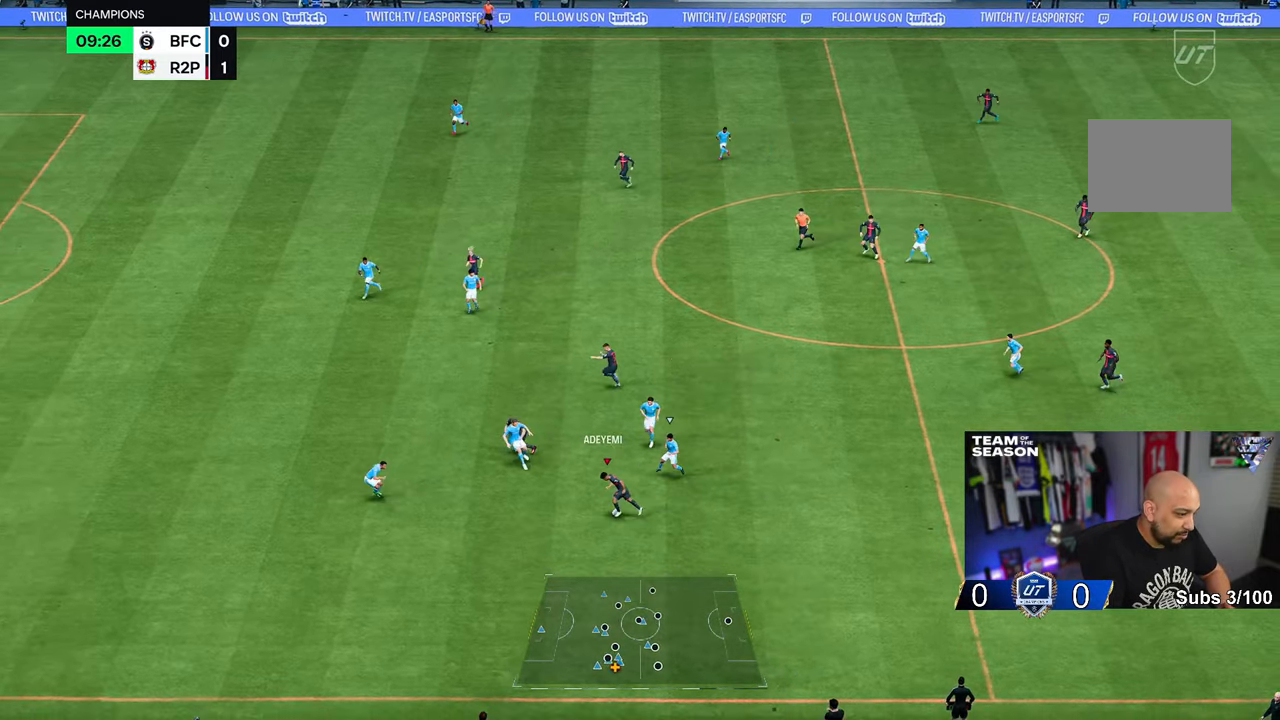
{"buttons": [], "left_stick": "up", "right_stick": "center", "events": [[300, "left_stick", "up"]]}
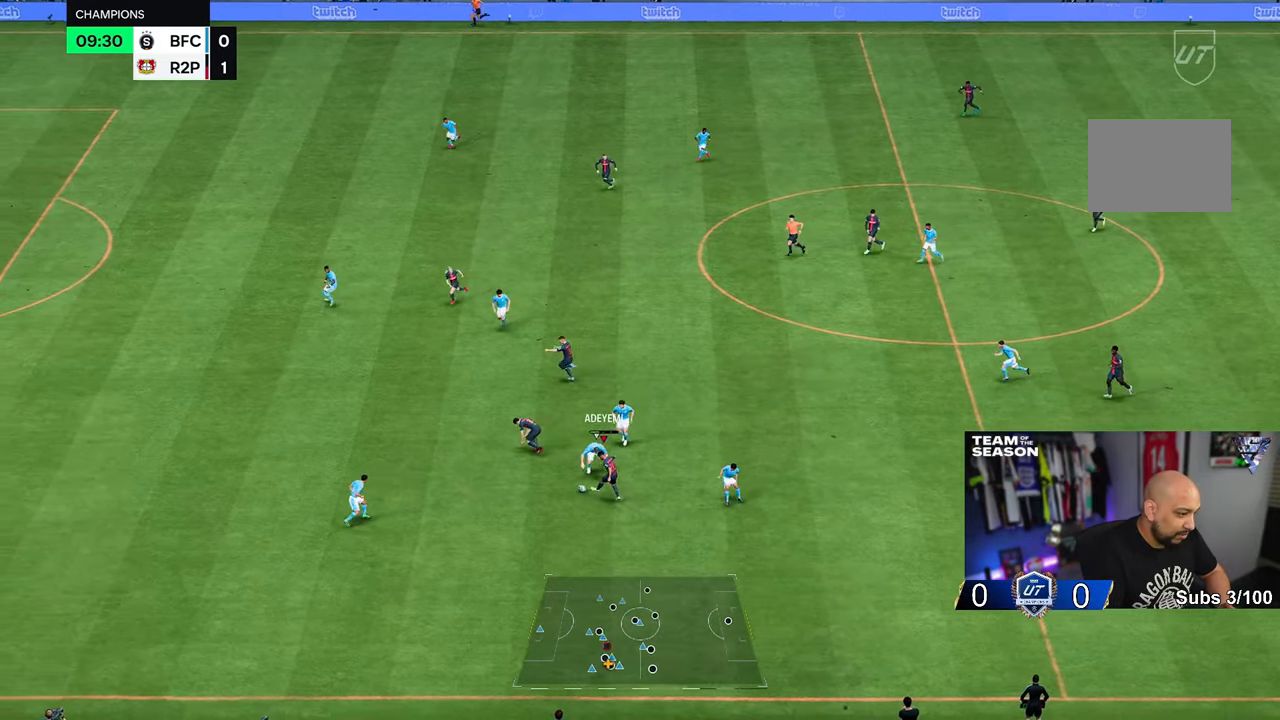
{"buttons": [], "left_stick": "up-left", "right_stick": "center", "events": [[283, "left_stick", "up-left"]]}
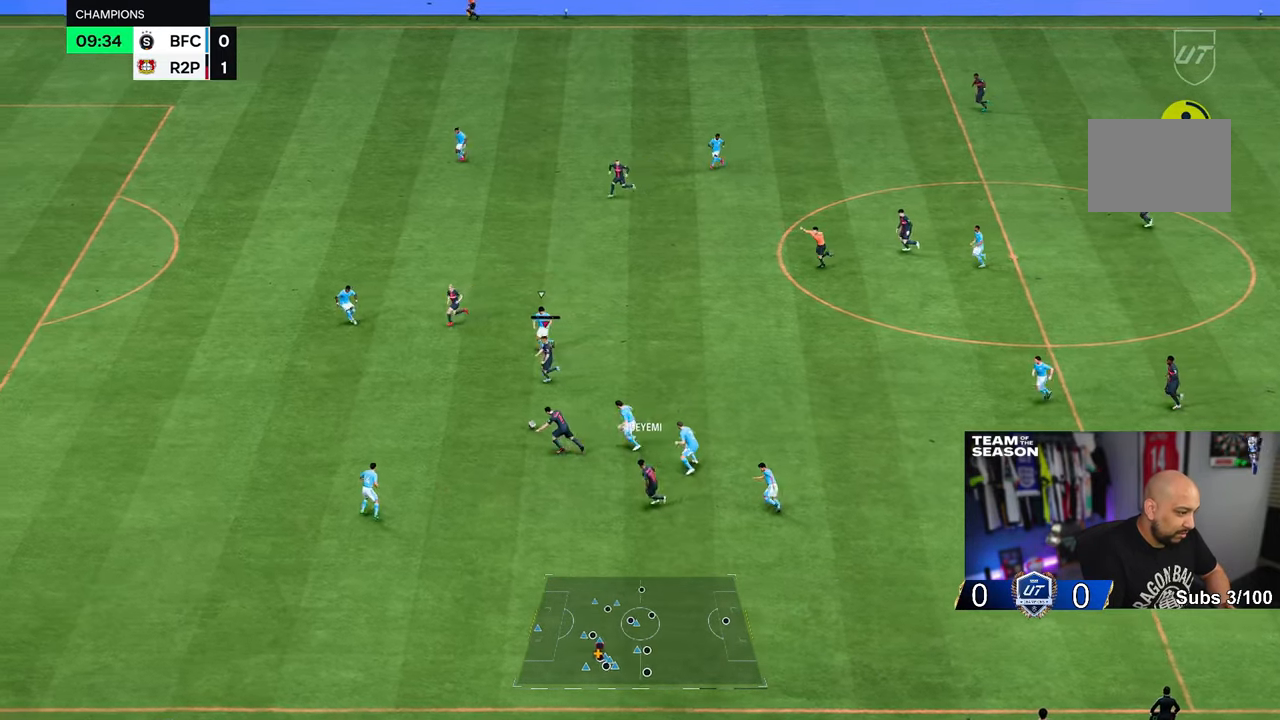
{"buttons": [], "left_stick": "up-left", "right_stick": "center", "events": [[133, "left_stick", "left"], [300, "left_stick", "up-left"]]}
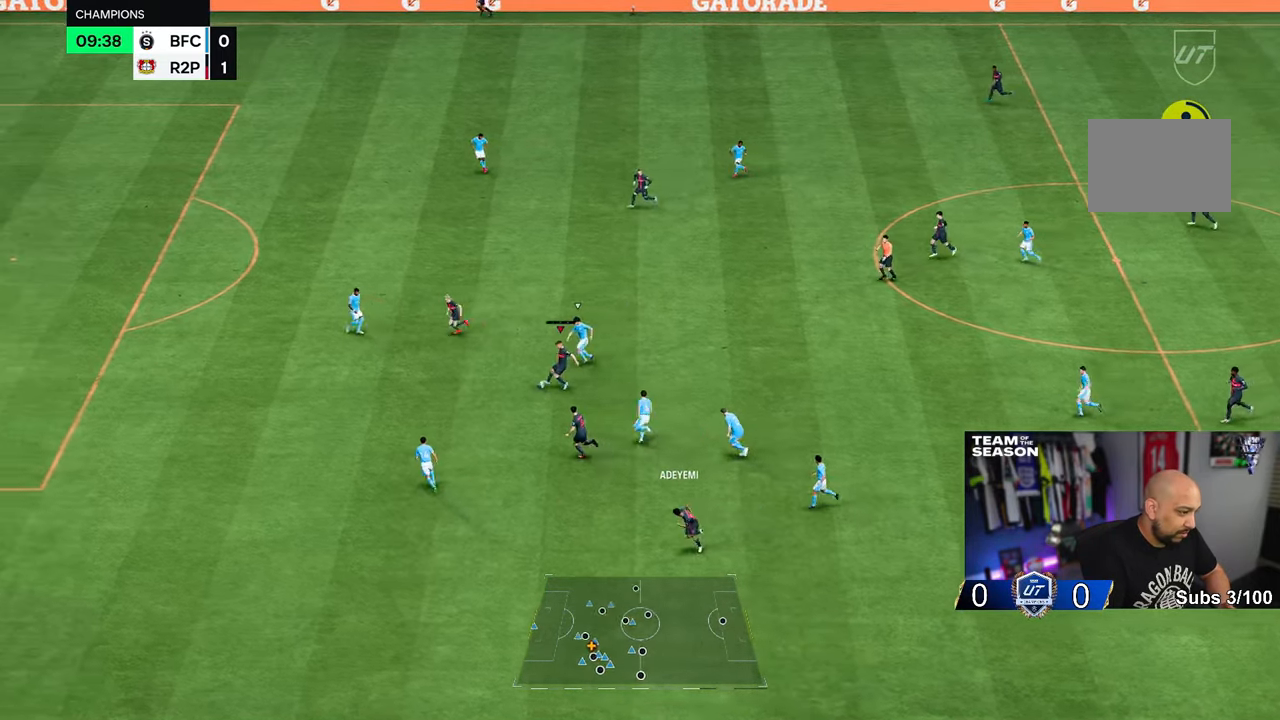
{"buttons": [], "left_stick": "up-left", "right_stick": "center", "events": []}
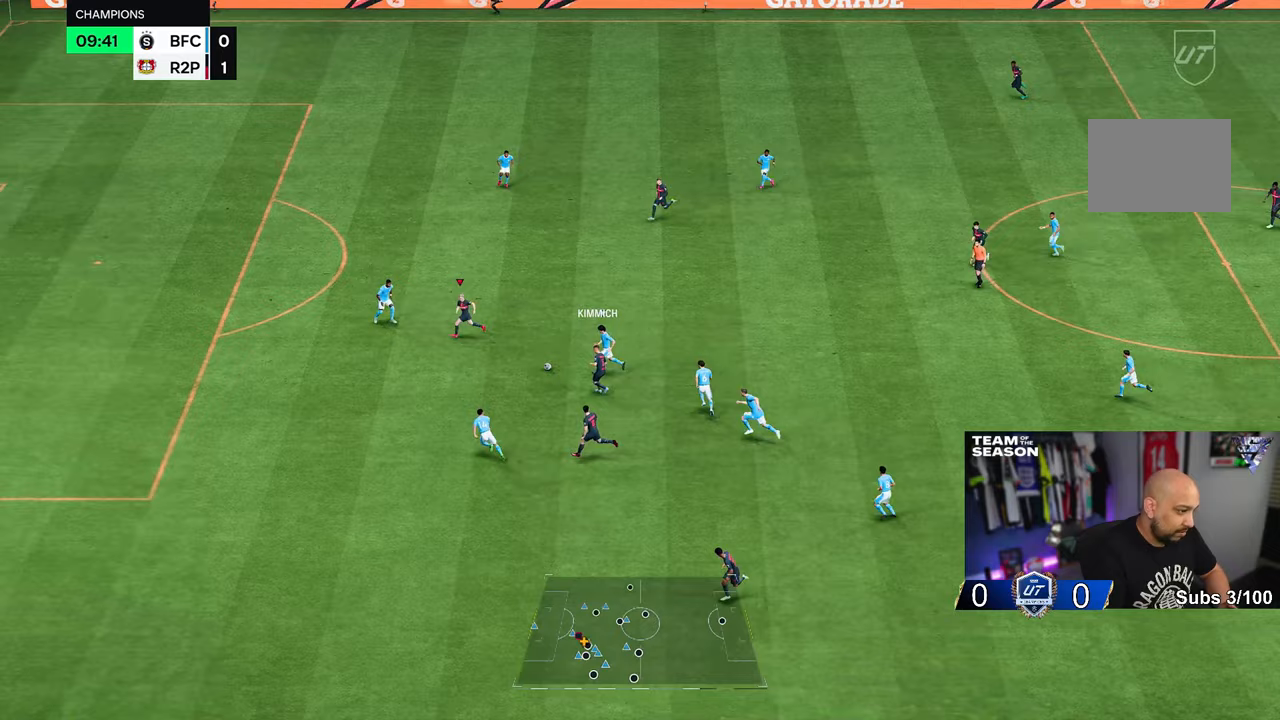
{"buttons": ["R2"], "left_stick": "left", "right_stick": "center", "events": [[67, "left_stick", "center"], [233, "left_stick", "down-left"], [267, "R2", "down"], [467, "left_stick", "left"]]}
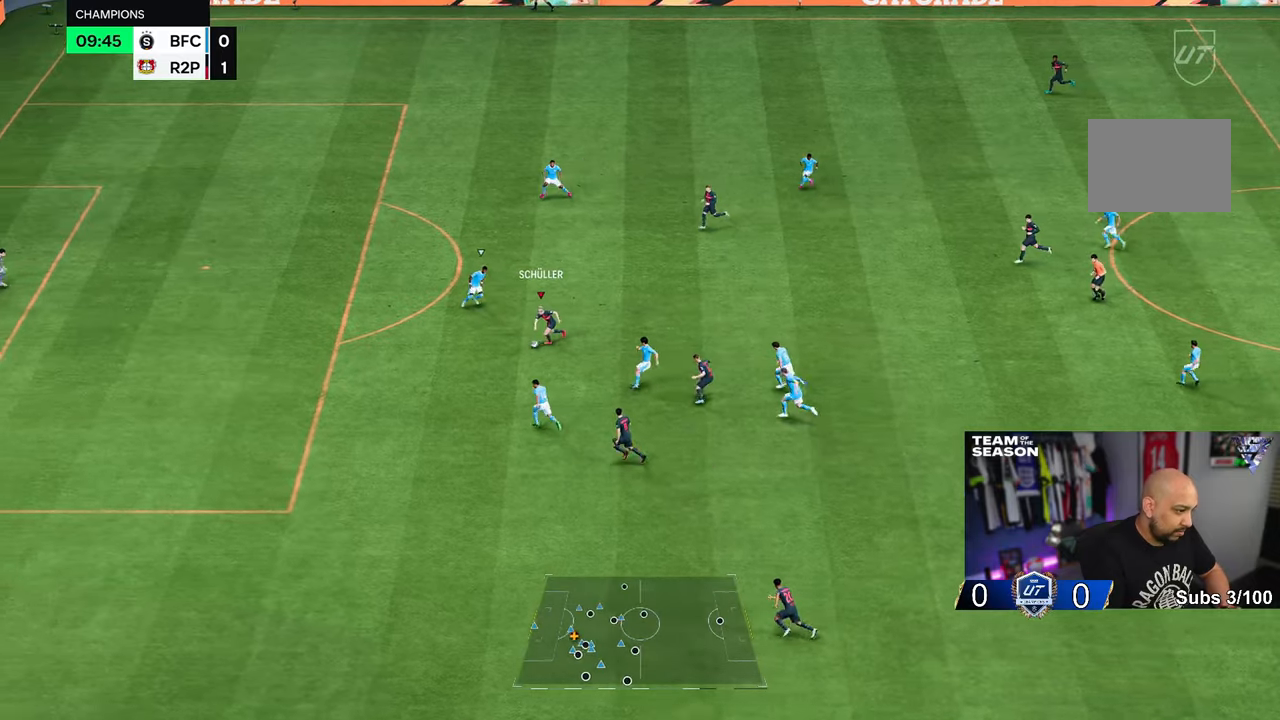
{"buttons": [], "left_stick": "up-left", "right_stick": "center", "events": [[367, "left_stick", "up-left"], [450, "R2", "up"]]}
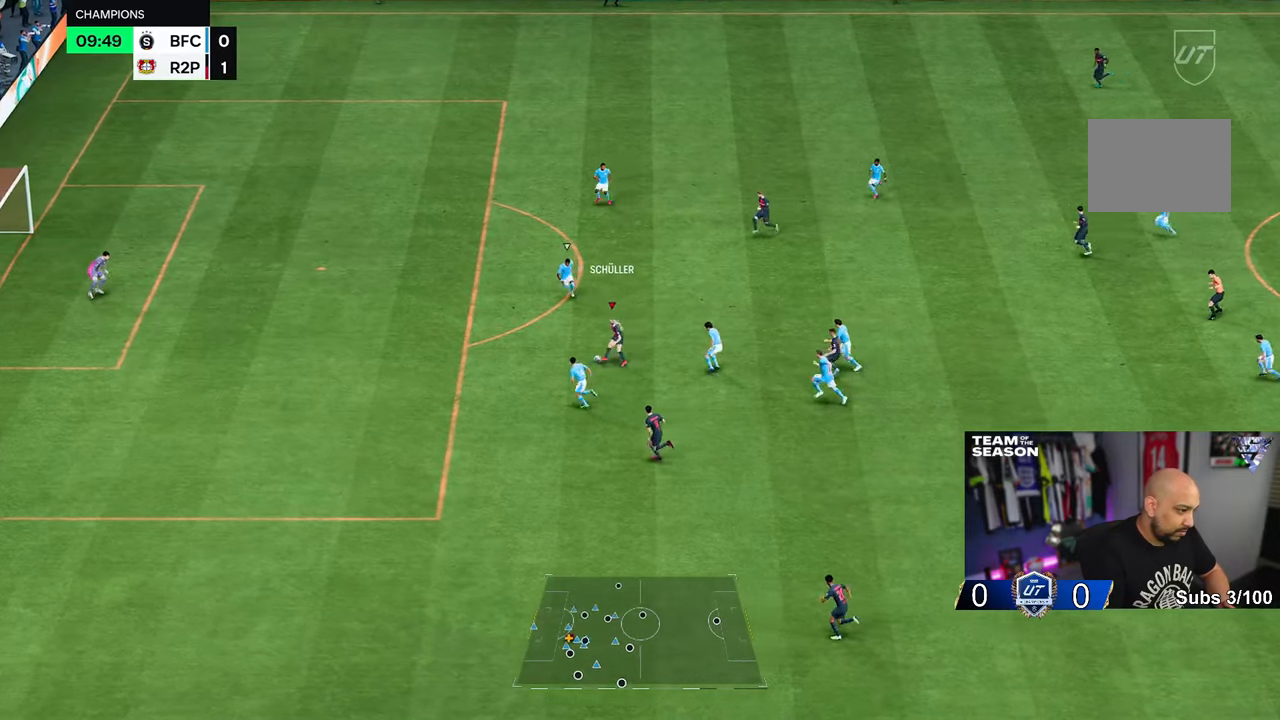
{"buttons": [], "left_stick": "up-left", "right_stick": "center", "events": []}
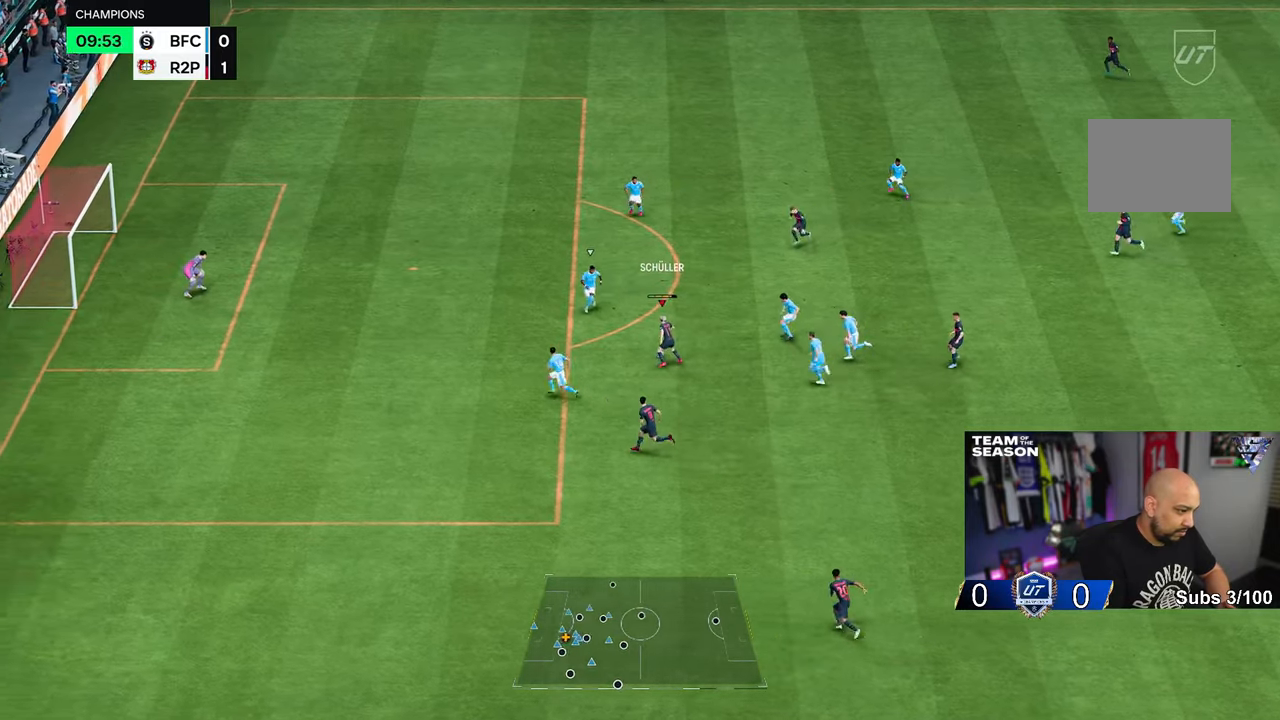
{"buttons": [], "left_stick": "up", "right_stick": "center", "events": [[333, "left_stick", "up"]]}
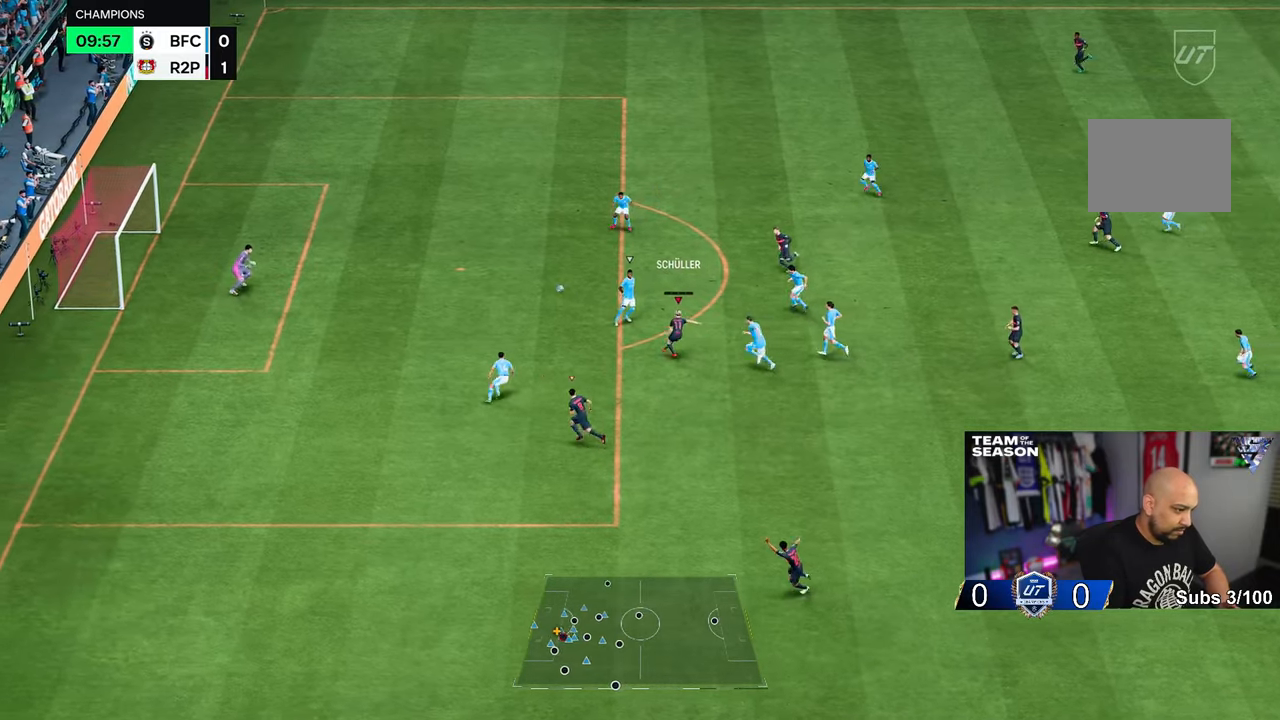
{"buttons": [], "left_stick": "up", "right_stick": "center", "events": []}
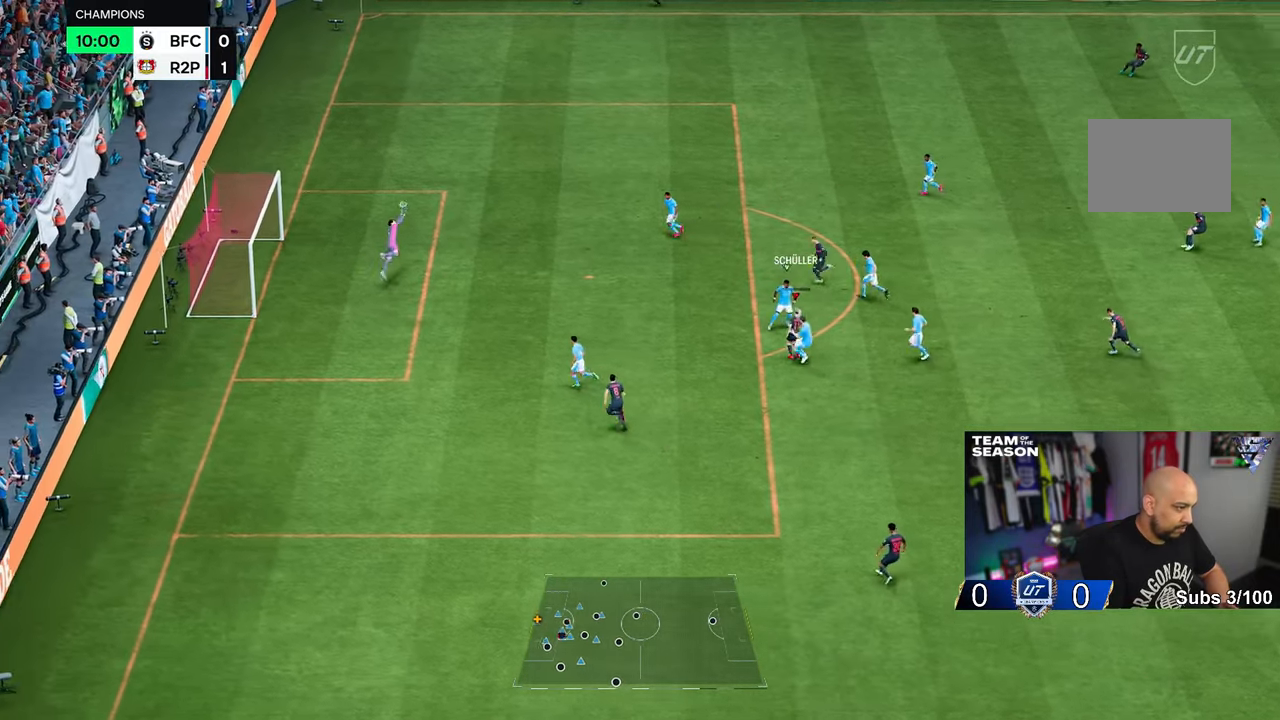
{"buttons": [], "left_stick": "left", "right_stick": "center", "events": [[117, "left_stick", "center"], [300, "left_stick", "down-left"], [417, "left_stick", "left"]]}
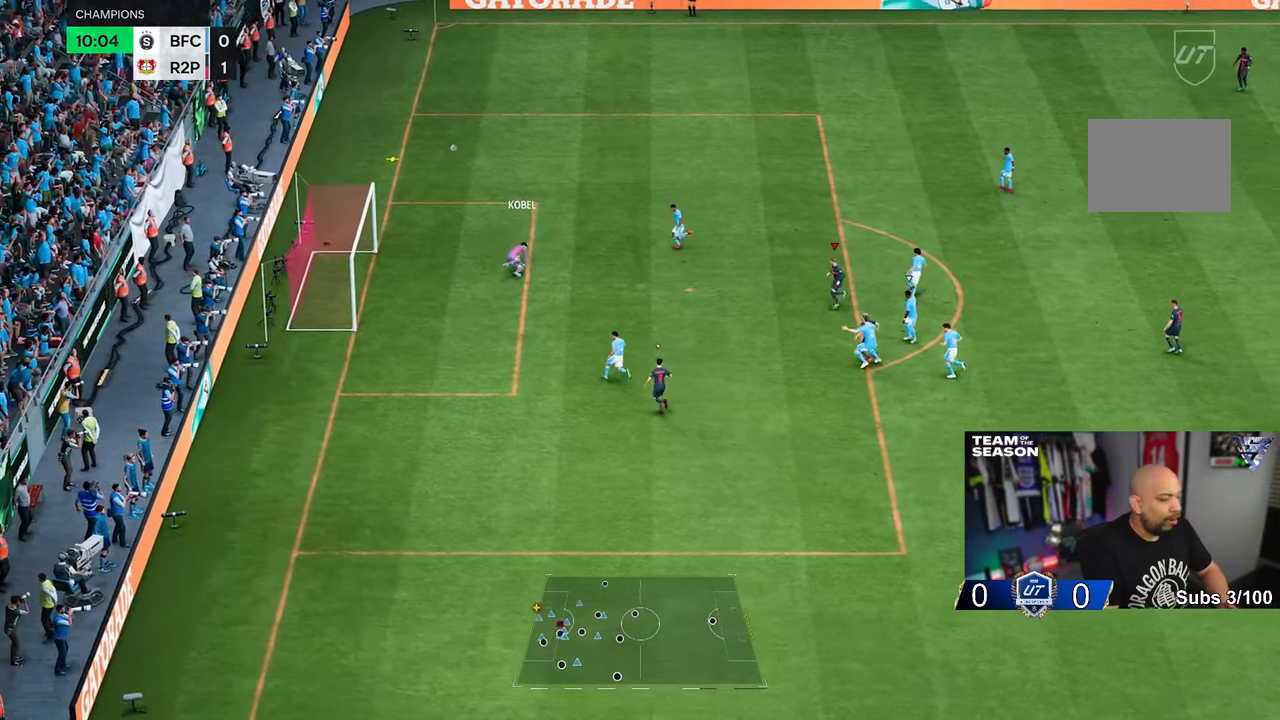
{"buttons": [], "left_stick": "center", "right_stick": "center", "events": [[17, "left_stick", "up-left"], [317, "left_stick", "center"]]}
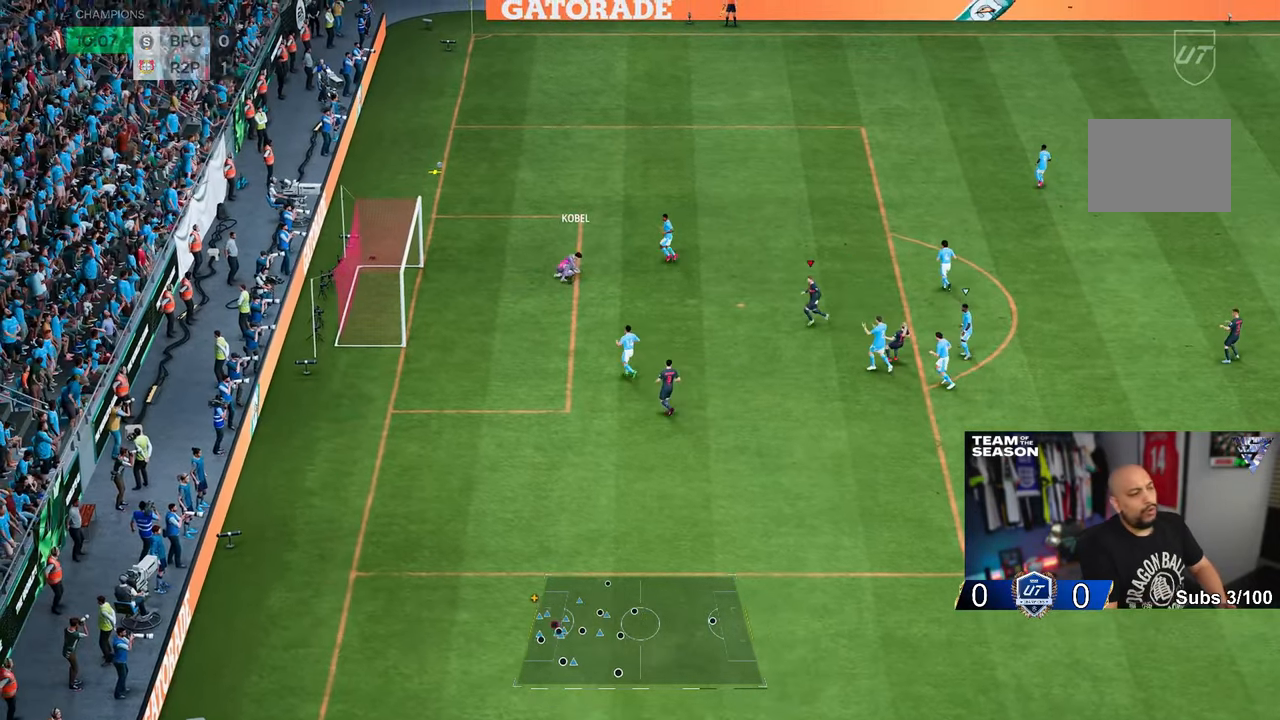
{"buttons": [], "left_stick": "center", "right_stick": "center", "events": []}
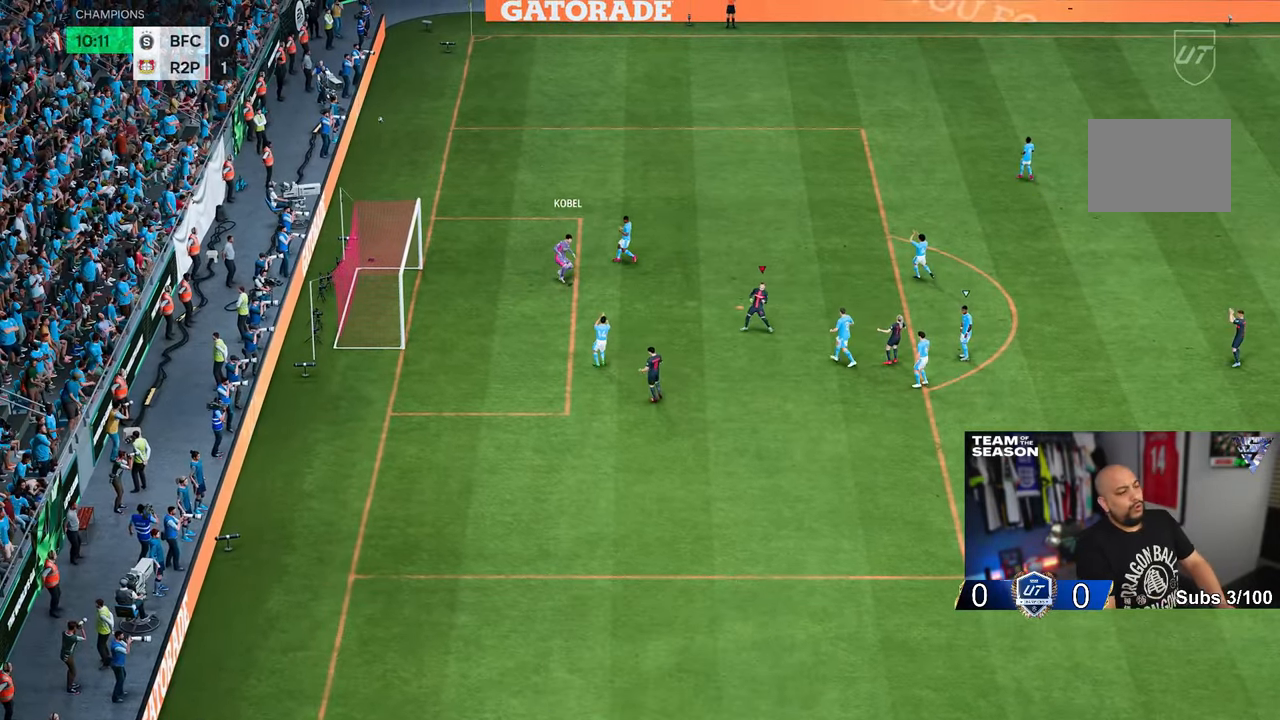
{"buttons": [], "left_stick": "center", "right_stick": "center", "events": []}
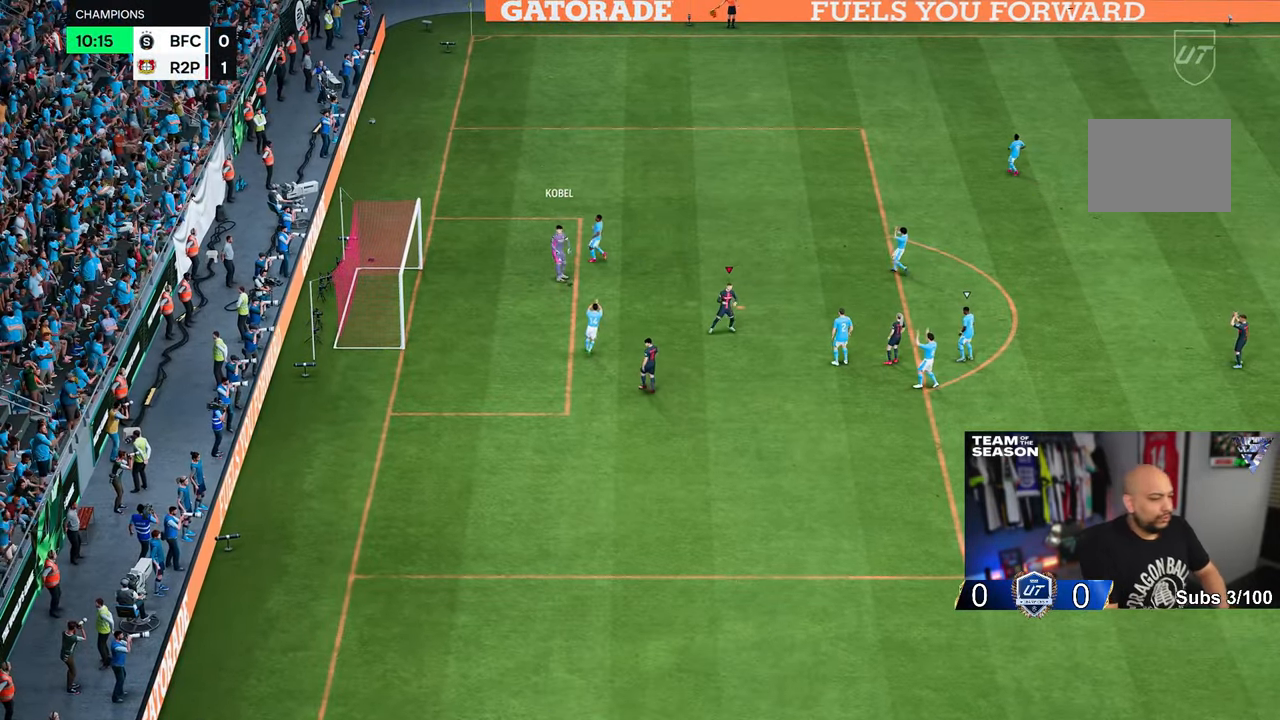
{"buttons": [], "left_stick": "center", "right_stick": "center", "events": []}
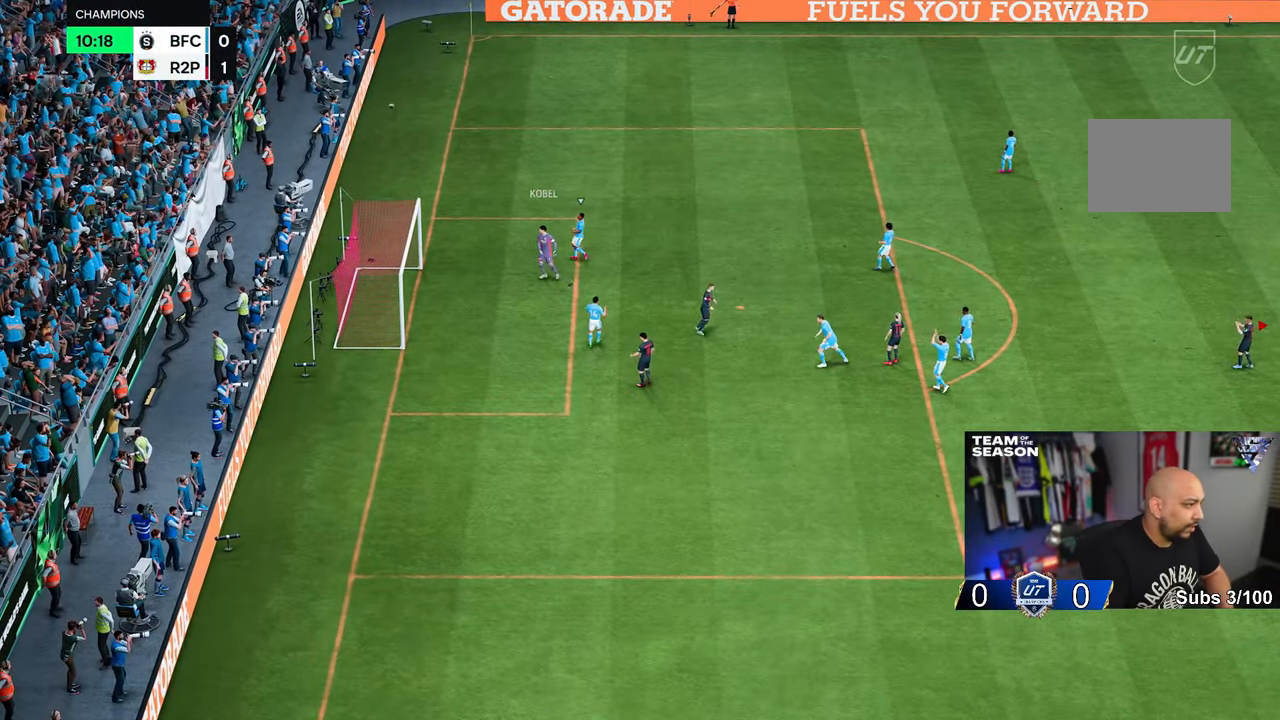
{"buttons": [], "left_stick": "center", "right_stick": "center", "events": []}
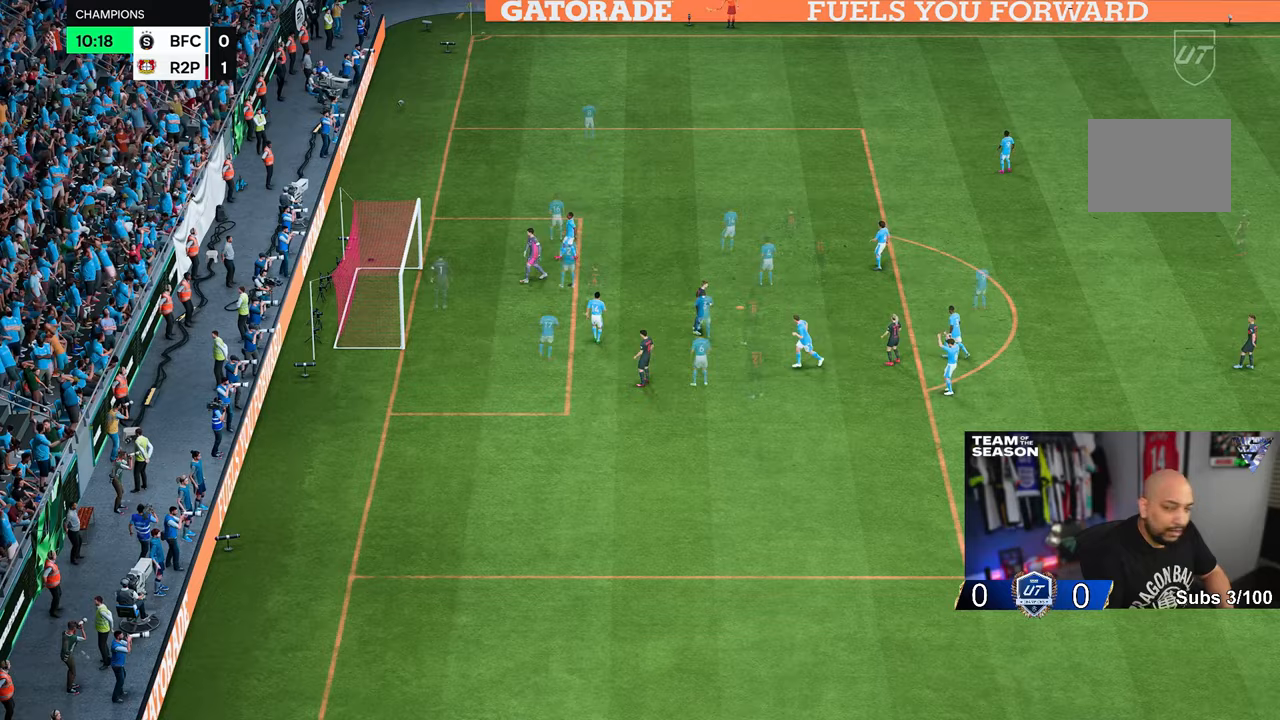
{"buttons": [], "left_stick": "center", "right_stick": "center", "events": []}
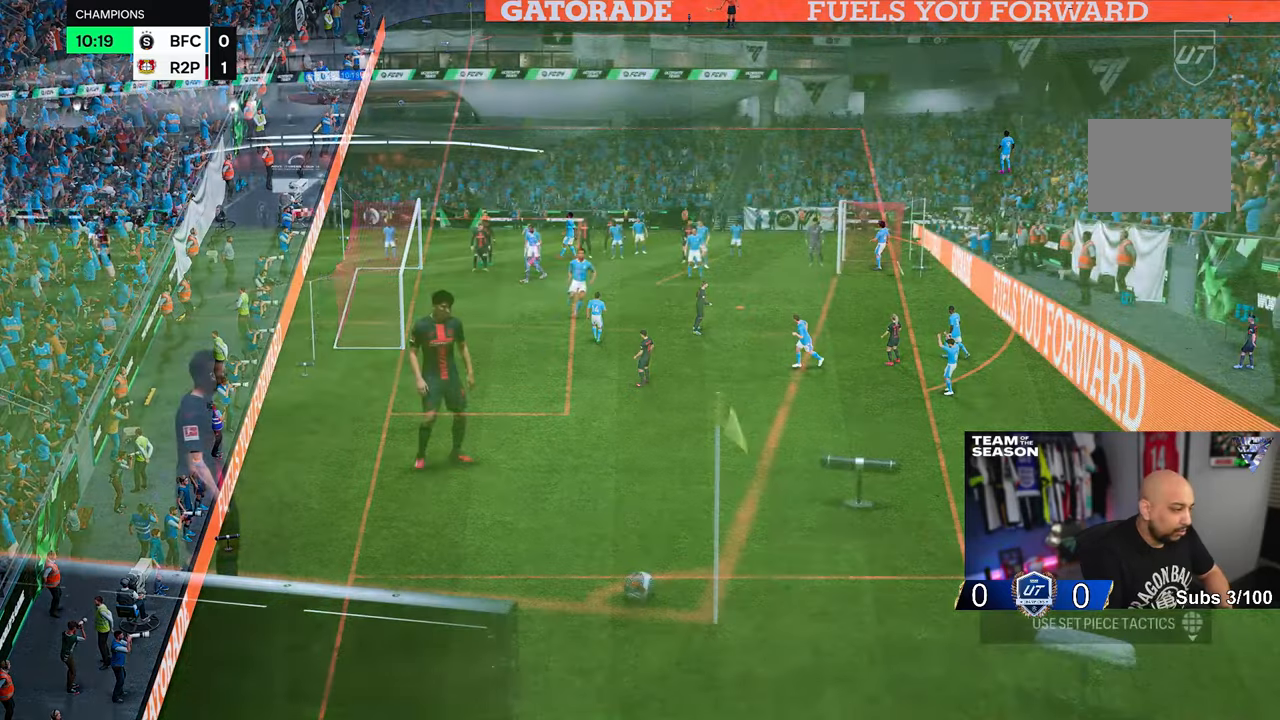
{"buttons": [], "left_stick": "center", "right_stick": "center", "events": []}
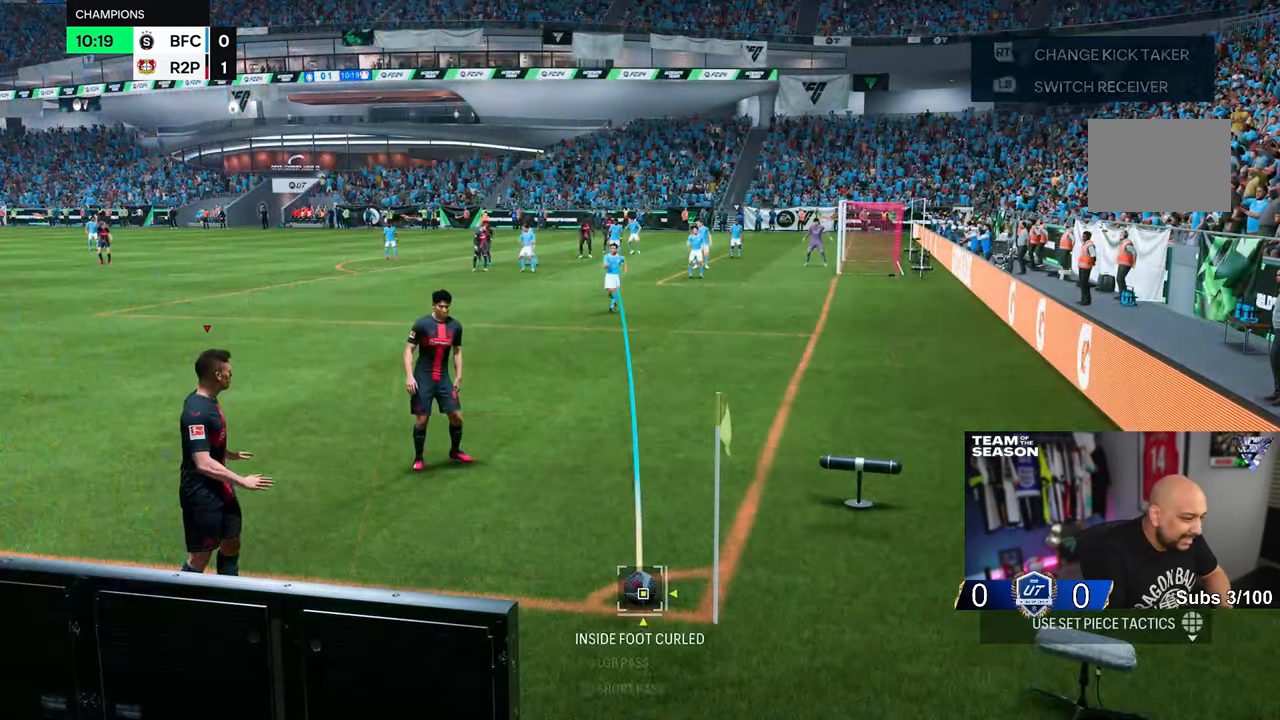
{"buttons": [], "left_stick": "center", "right_stick": "center", "events": []}
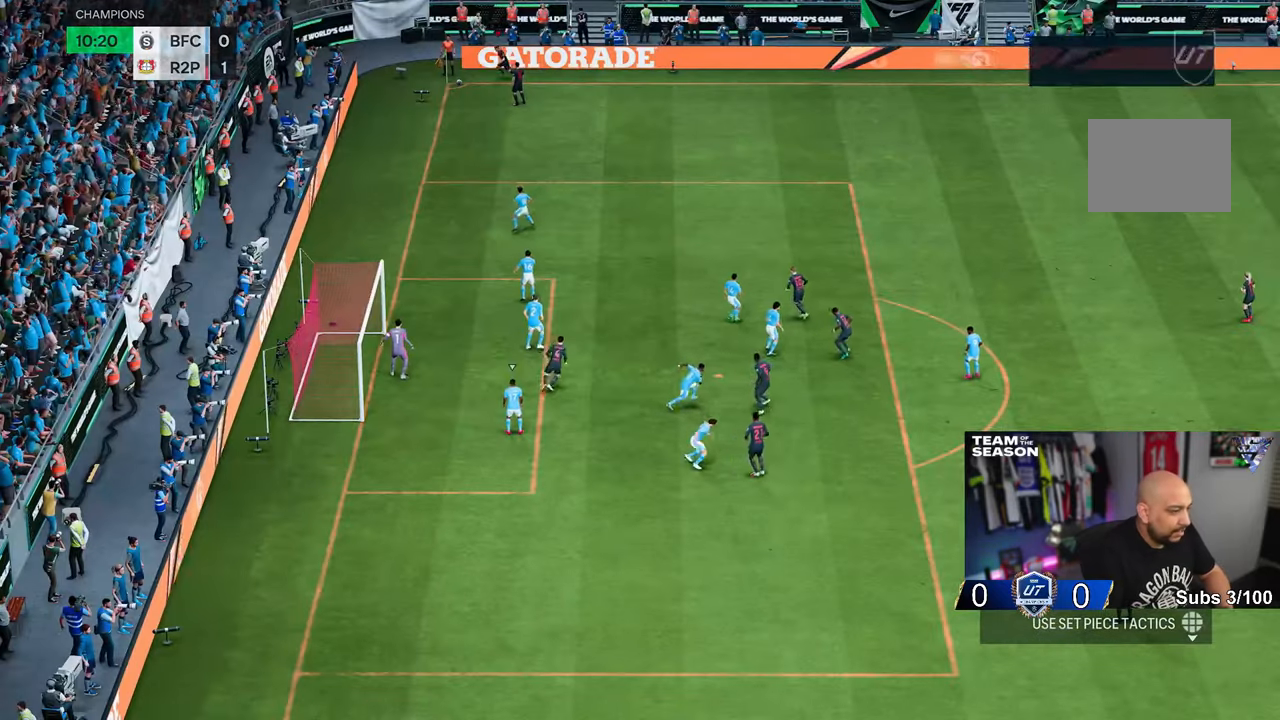
{"buttons": [], "left_stick": "center", "right_stick": "center", "events": []}
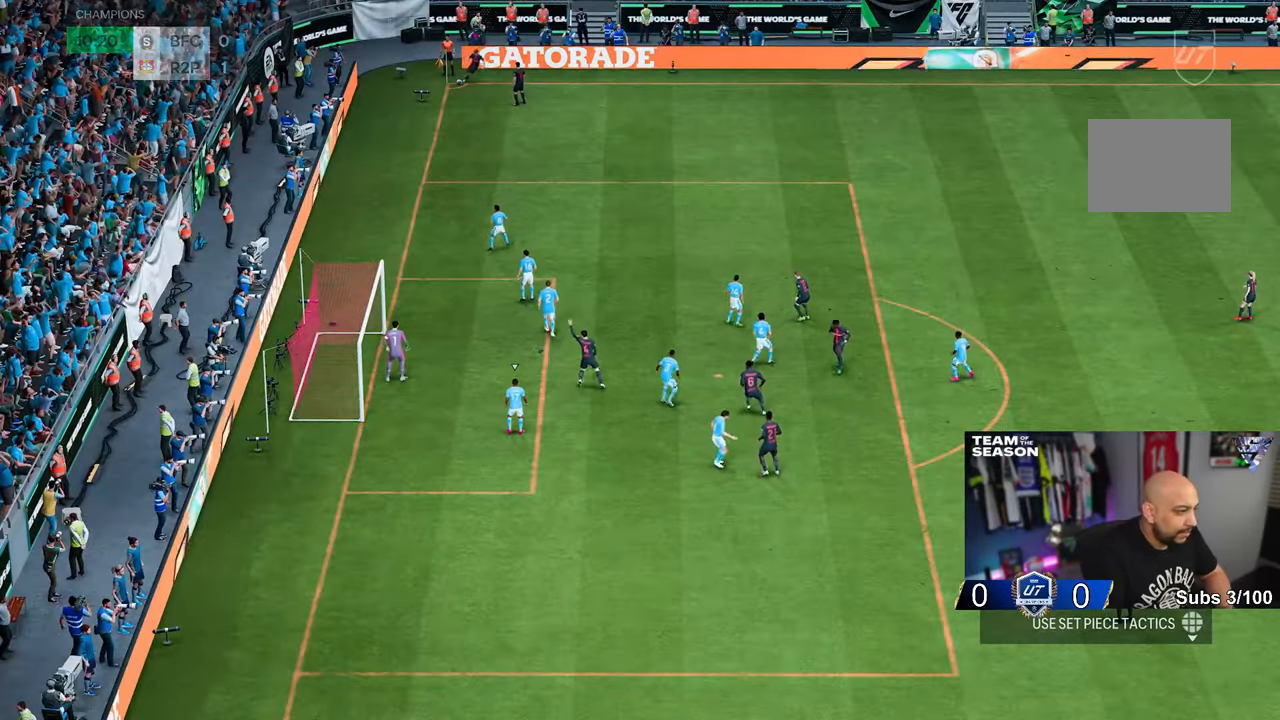
{"buttons": [], "left_stick": "right", "right_stick": "center", "events": [[17, "left_stick", "right"]]}
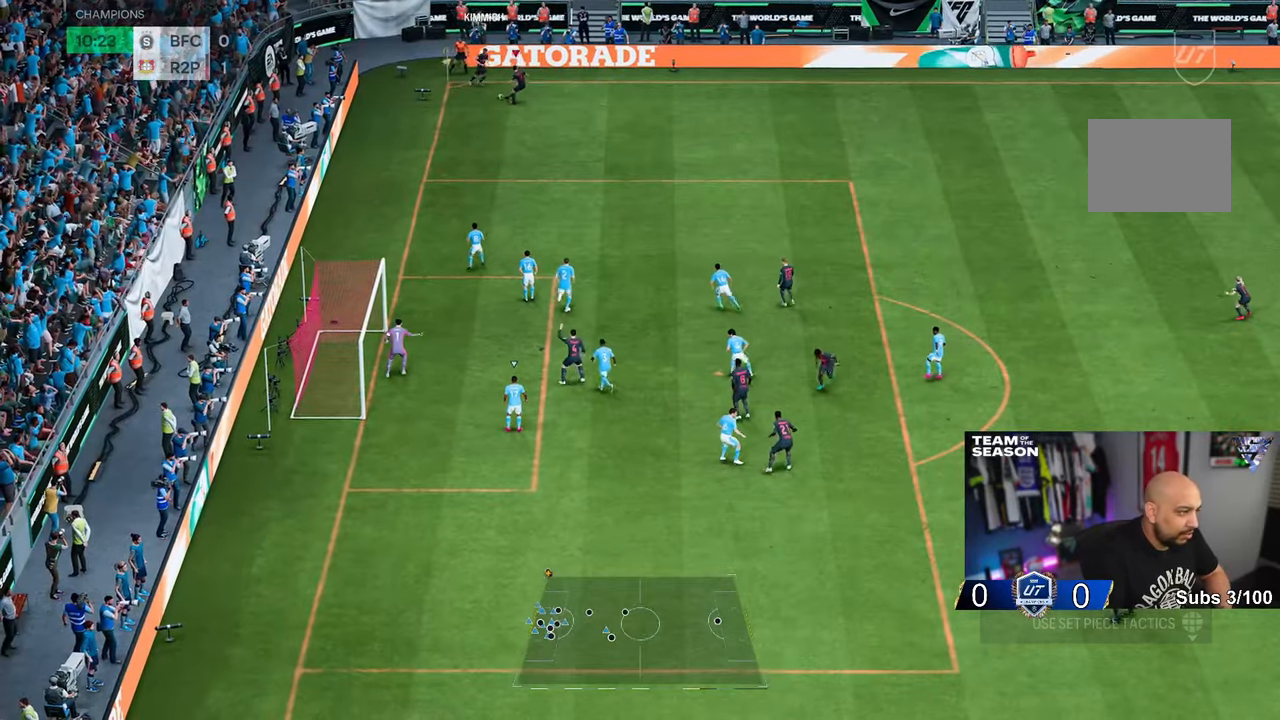
{"buttons": [], "left_stick": "down-right", "right_stick": "center", "events": [[300, "left_stick", "down-right"]]}
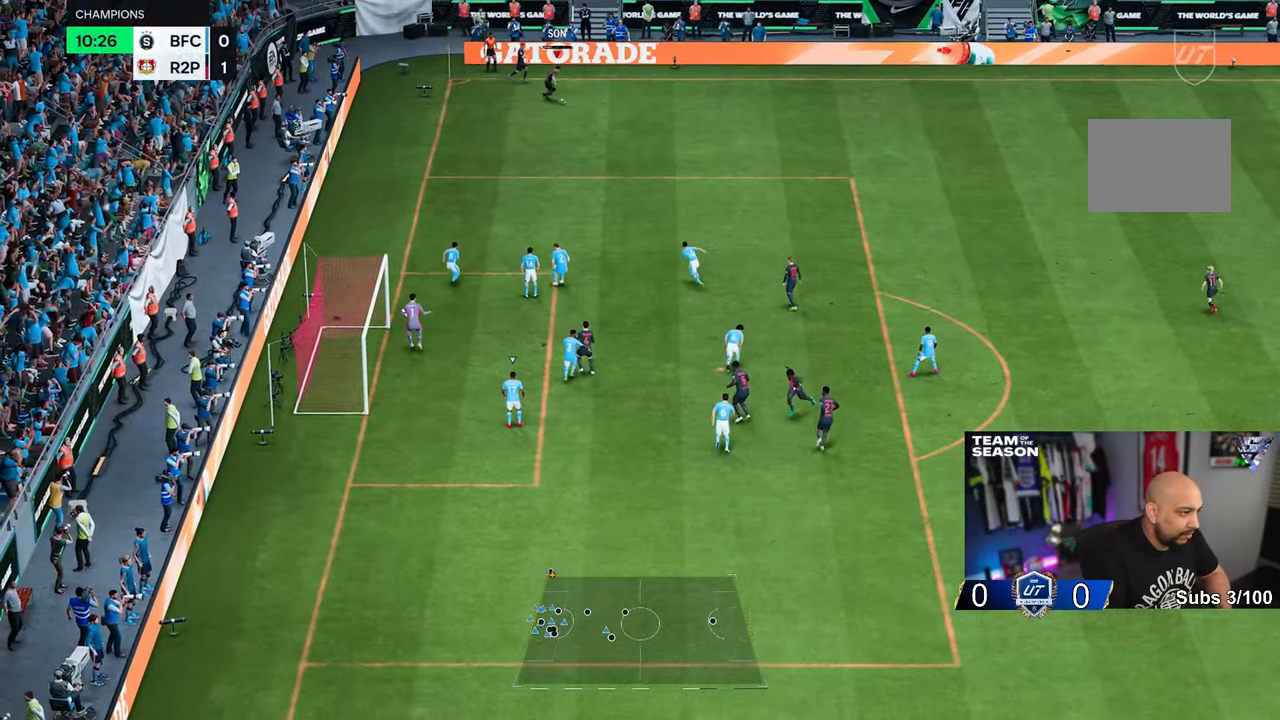
{"buttons": [], "left_stick": "down-right", "right_stick": "center", "events": []}
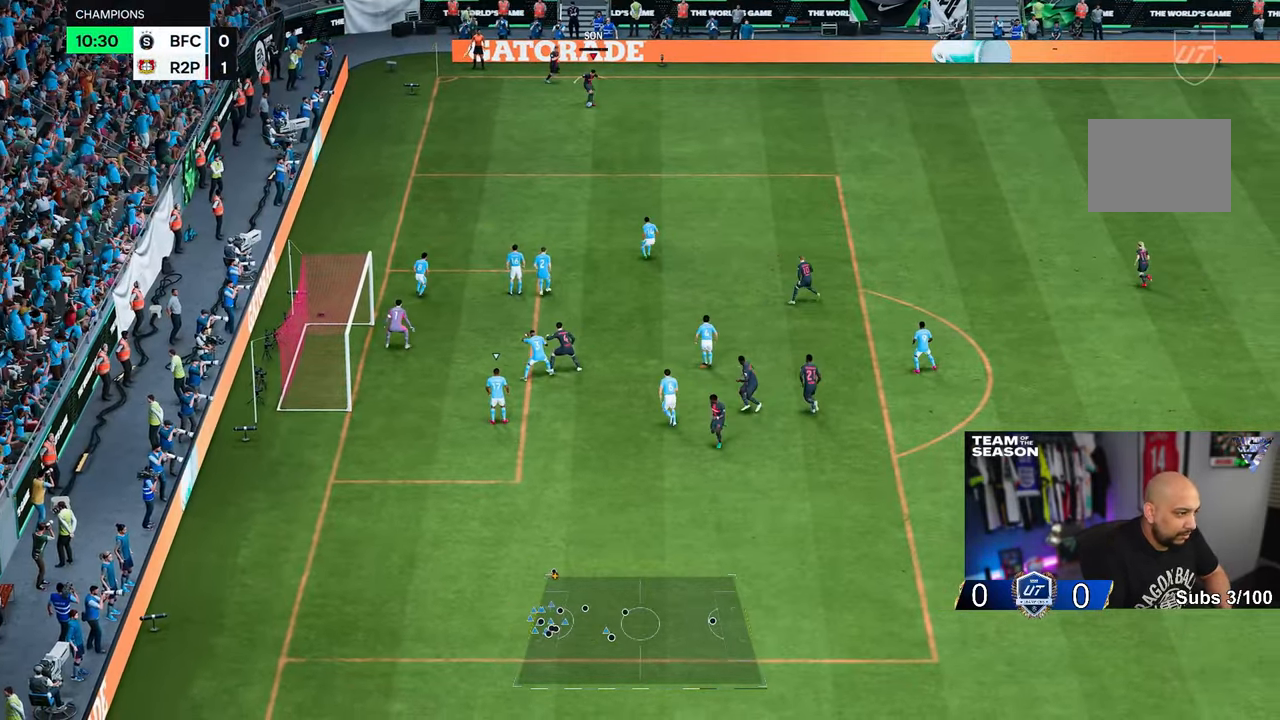
{"buttons": [], "left_stick": "down-left", "right_stick": "center", "events": [[250, "left_stick", "down-left"]]}
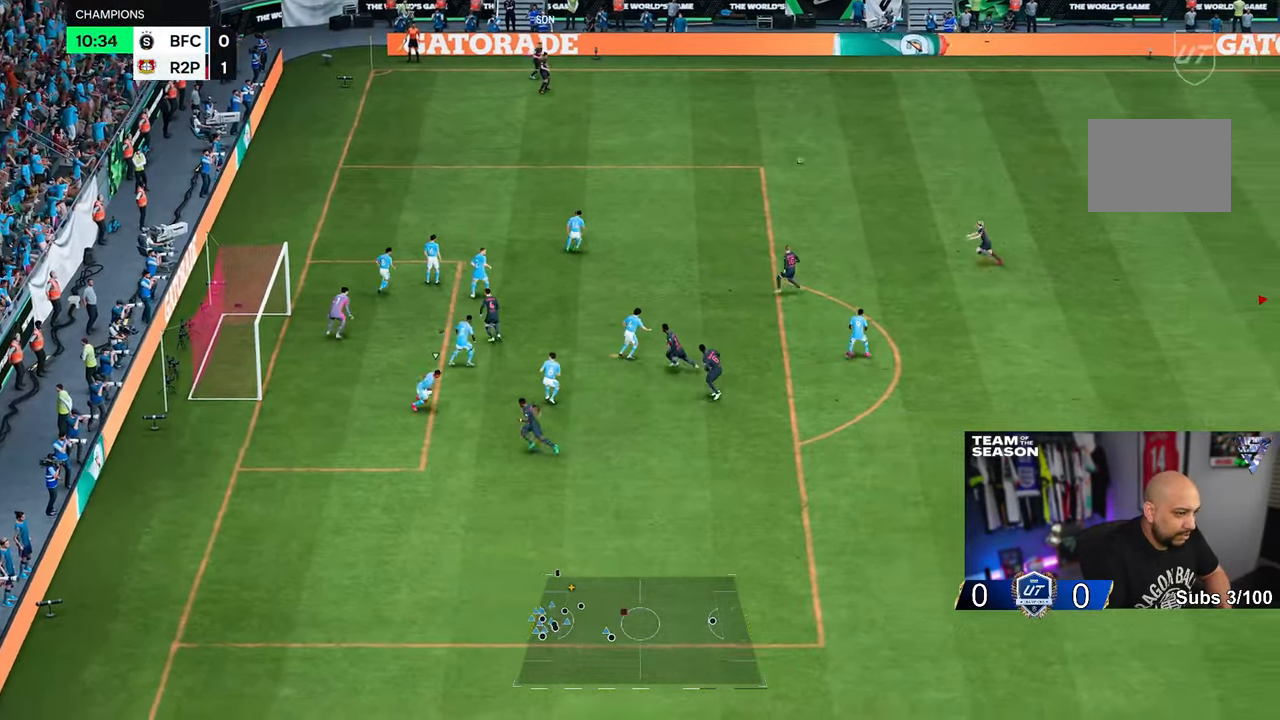
{"buttons": [], "left_stick": "left", "right_stick": "center", "events": [[350, "left_stick", "left"]]}